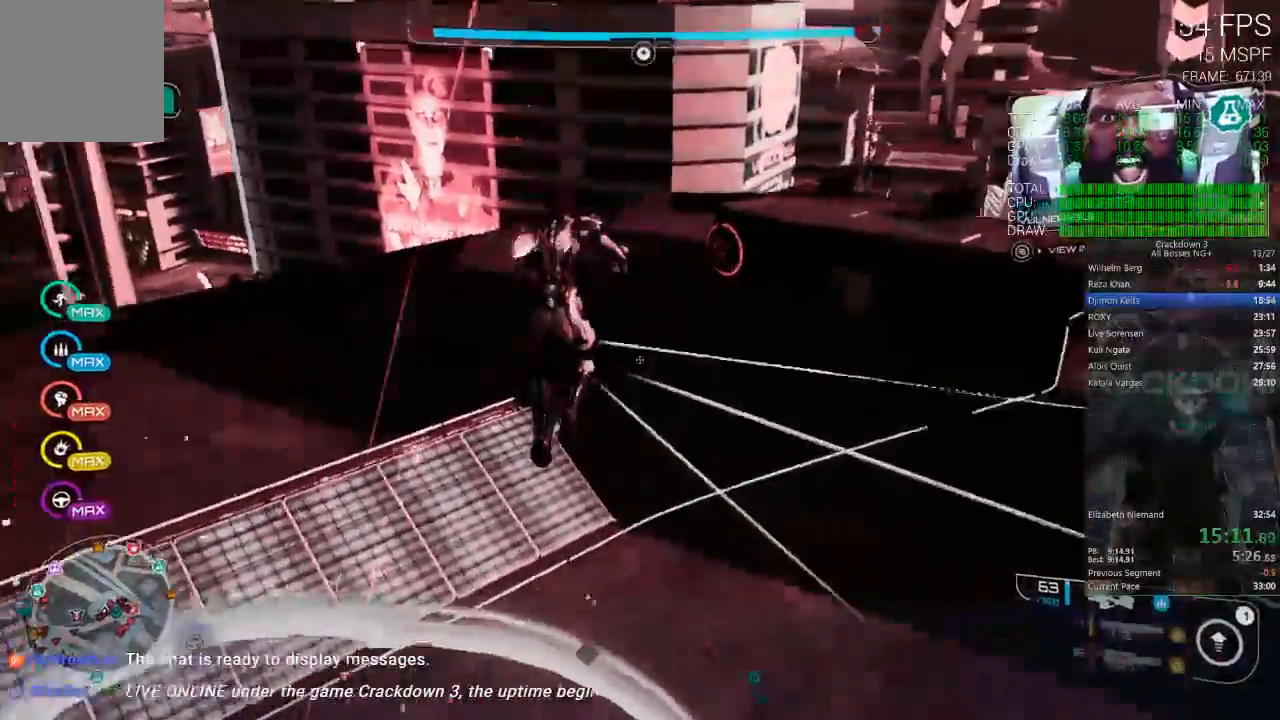
Gameplay with a controller (Xbox layout); each line is a JSON object with the inputs held at the frame after it (dt_ms = milliseconds from this image to that frame). "events" lists button and stick changes between this image and that frame as [ms after this image, input, new state], when the widget could be followed in between. Not read: L2 R2 SELECT START.
{"dt_ms": 500, "buttons": [], "left_stick": "up-right", "right_stick": "left", "events": [[283, "right_stick", "center"], [450, "right_stick", "left"]]}
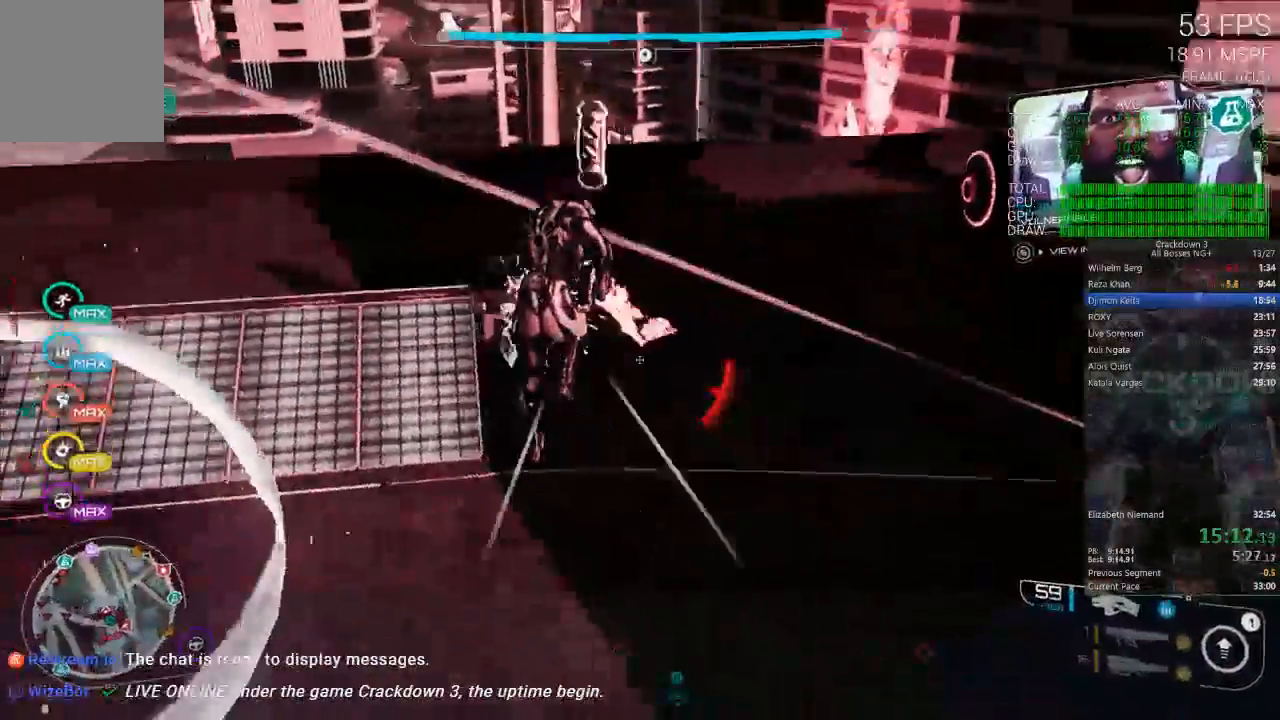
{"dt_ms": 1000, "buttons": [], "left_stick": "down", "right_stick": "up-left", "events": [[17, "left_stick", "up"], [50, "right_stick", "up-left"], [417, "right_stick", "left"], [600, "left_stick", "right"], [617, "right_stick", "right"], [733, "right_stick", "center"], [817, "left_stick", "down-right"], [850, "right_stick", "right"], [950, "left_stick", "down"], [983, "right_stick", "up-left"]]}
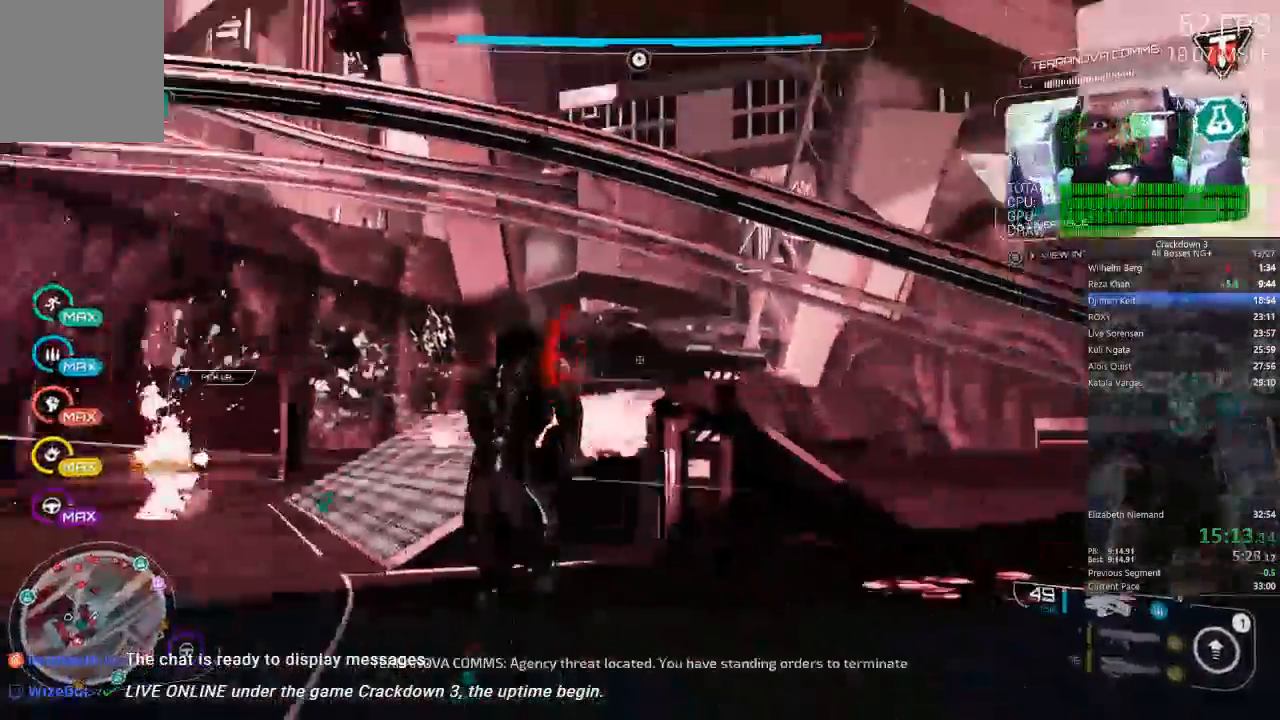
{"dt_ms": 500, "buttons": [], "left_stick": "left", "right_stick": "down-left", "events": [[200, "right_stick", "right"], [233, "left_stick", "right"], [367, "left_stick", "up"], [367, "right_stick", "down"], [450, "right_stick", "down-left"], [483, "left_stick", "left"]]}
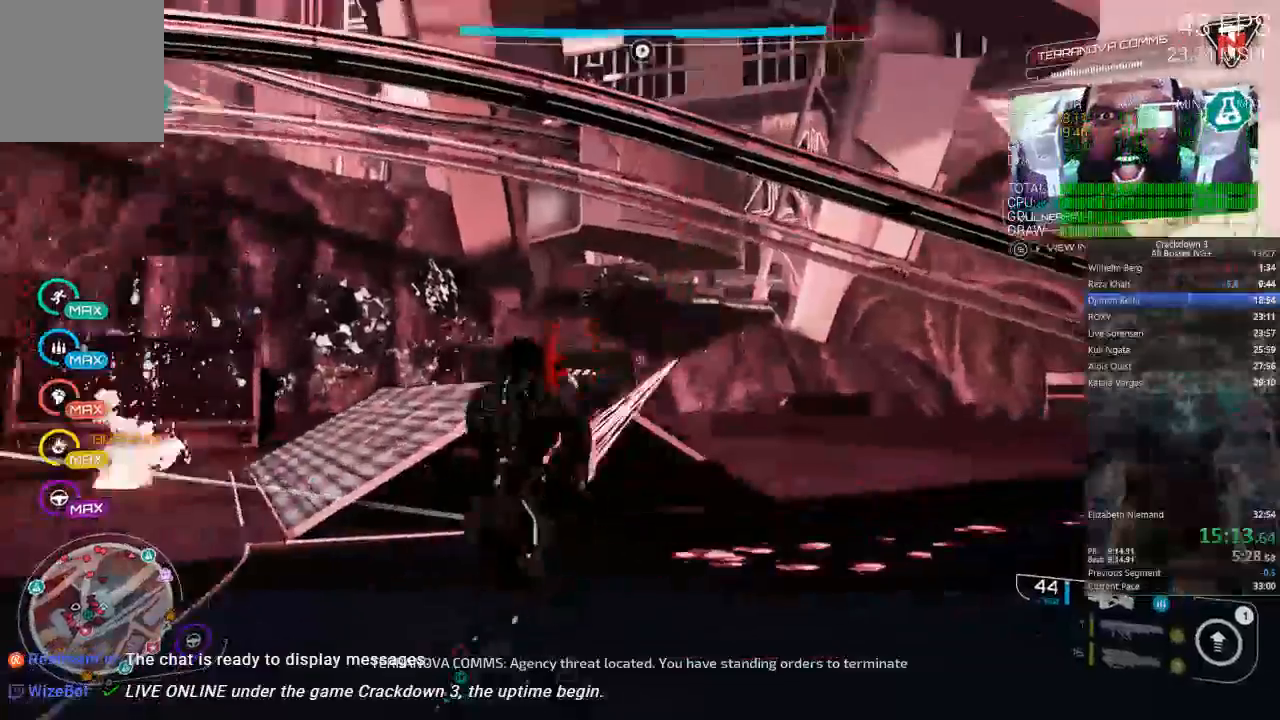
{"dt_ms": 500, "buttons": [], "left_stick": "right", "right_stick": "down-left", "events": [[50, "right_stick", "center"], [67, "left_stick", "down"], [167, "left_stick", "down-right"], [167, "right_stick", "down-left"], [267, "left_stick", "right"]]}
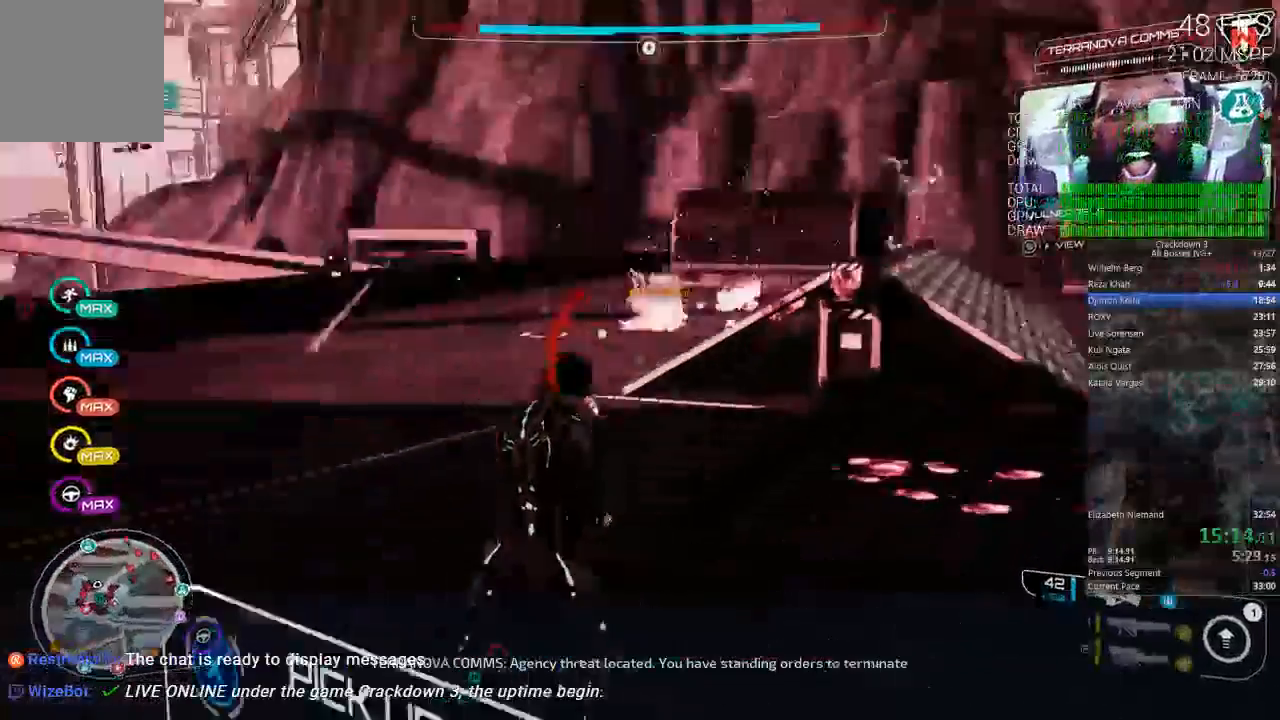
{"dt_ms": 500, "buttons": [], "left_stick": "up", "right_stick": "center", "events": [[183, "R1", "down"], [183, "right_stick", "left"], [233, "left_stick", "down"], [267, "R1", "up"], [333, "right_stick", "center"], [367, "left_stick", "up"]]}
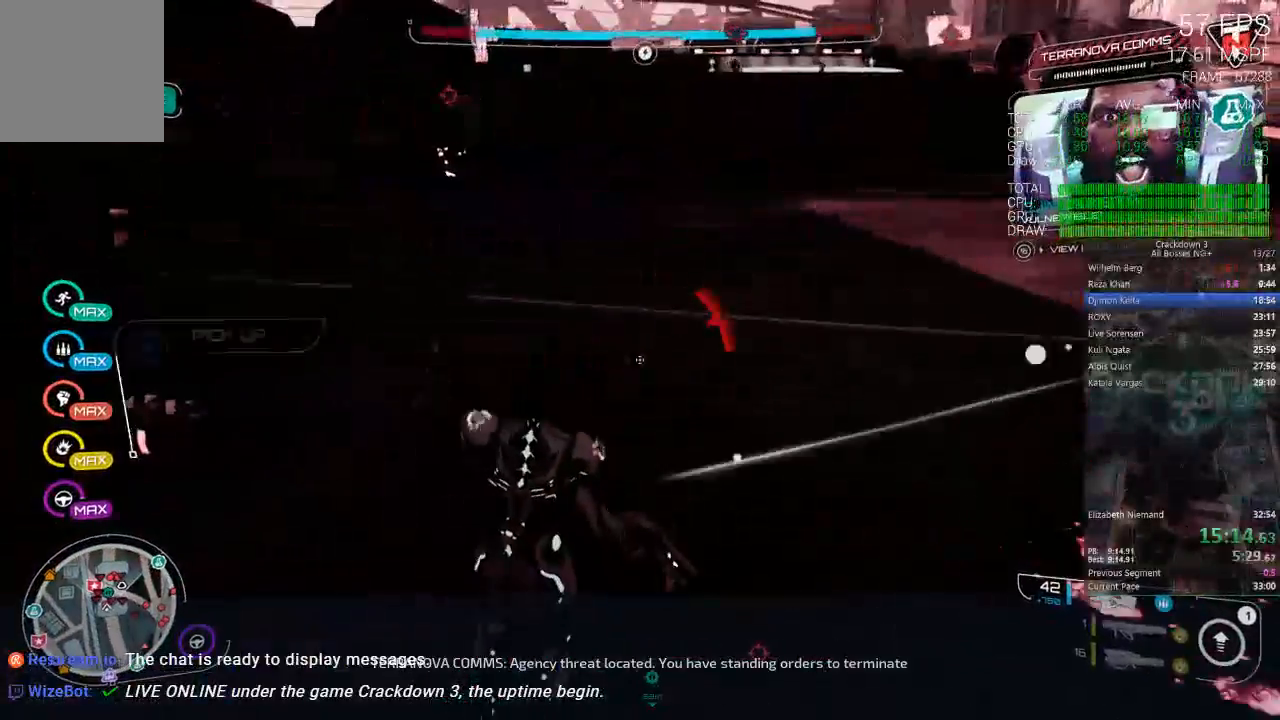
{"dt_ms": 1000, "buttons": [], "left_stick": "down", "right_stick": "center", "events": [[167, "L3", "down"], [350, "L3", "up"], [417, "right_stick", "up"], [550, "right_stick", "center"], [783, "left_stick", "down"]]}
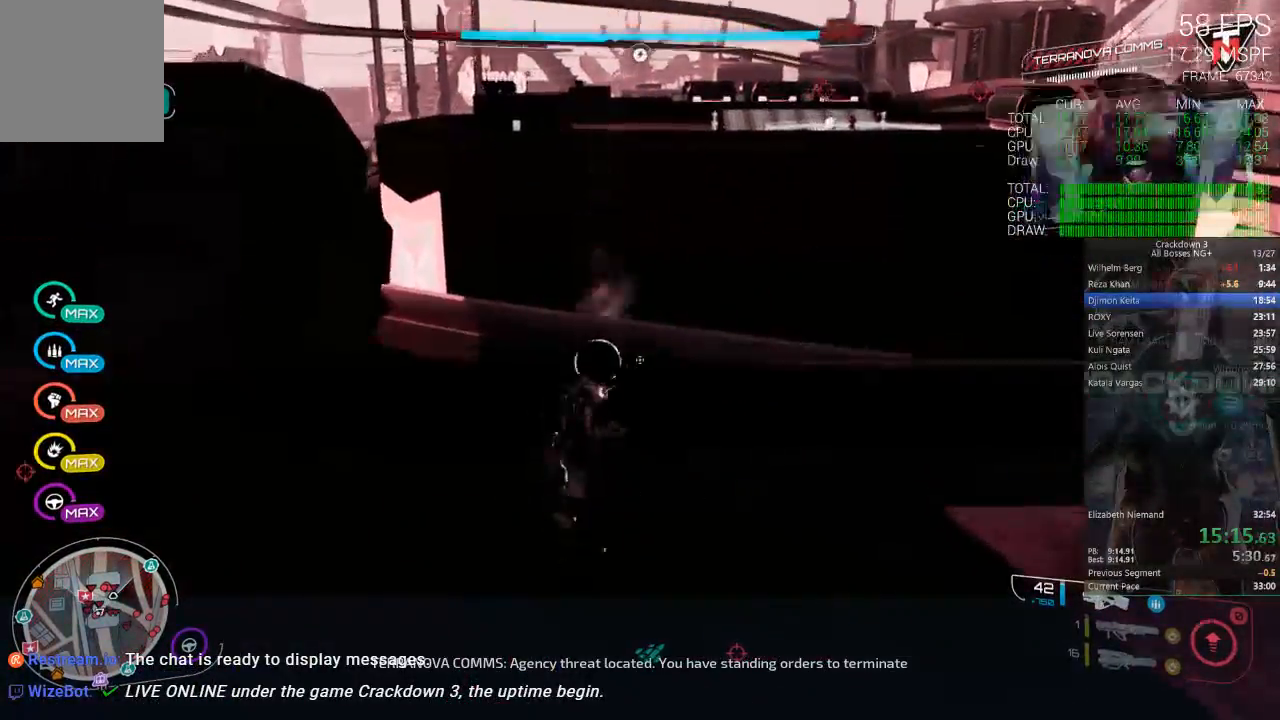
{"dt_ms": 1000, "buttons": ["L3"], "left_stick": "up", "right_stick": "center", "events": [[300, "right_stick", "right"], [367, "R1", "down"], [367, "right_stick", "down"], [467, "R1", "up"], [500, "right_stick", "left"], [533, "right_stick", "center"], [717, "left_stick", "up"], [983, "L3", "down"]]}
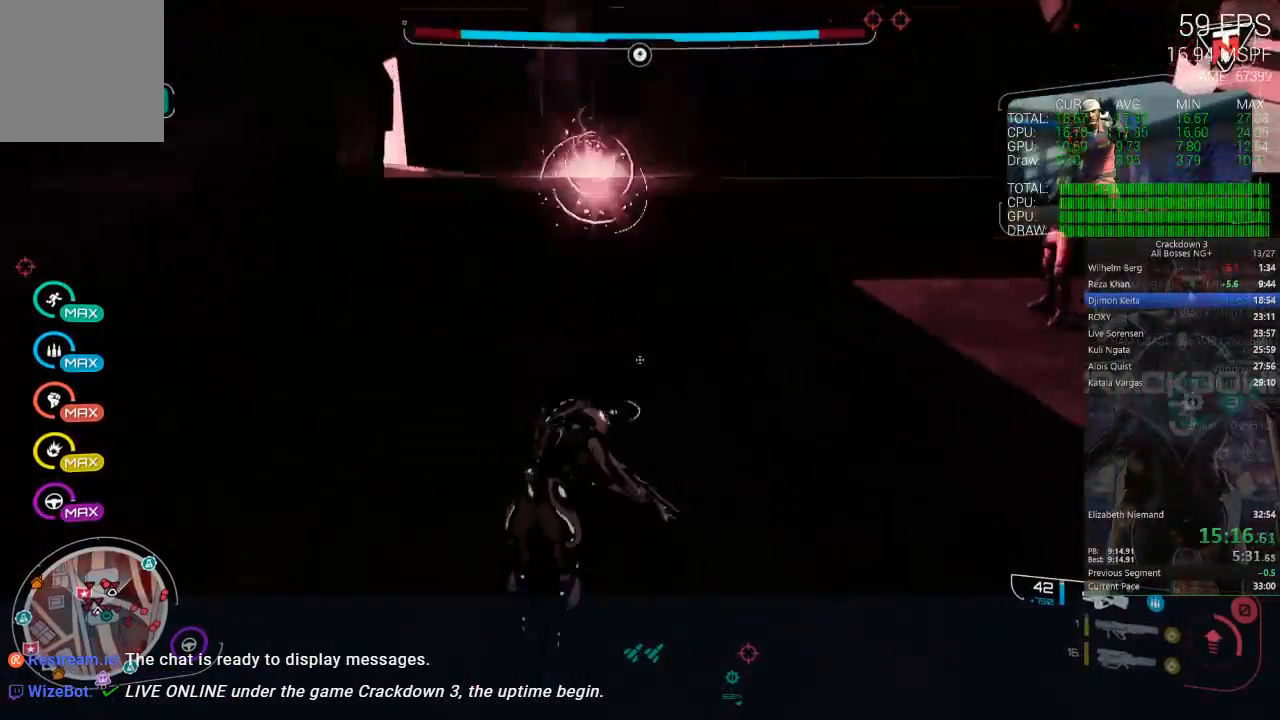
{"dt_ms": 500, "buttons": [], "left_stick": "up", "right_stick": "center"}
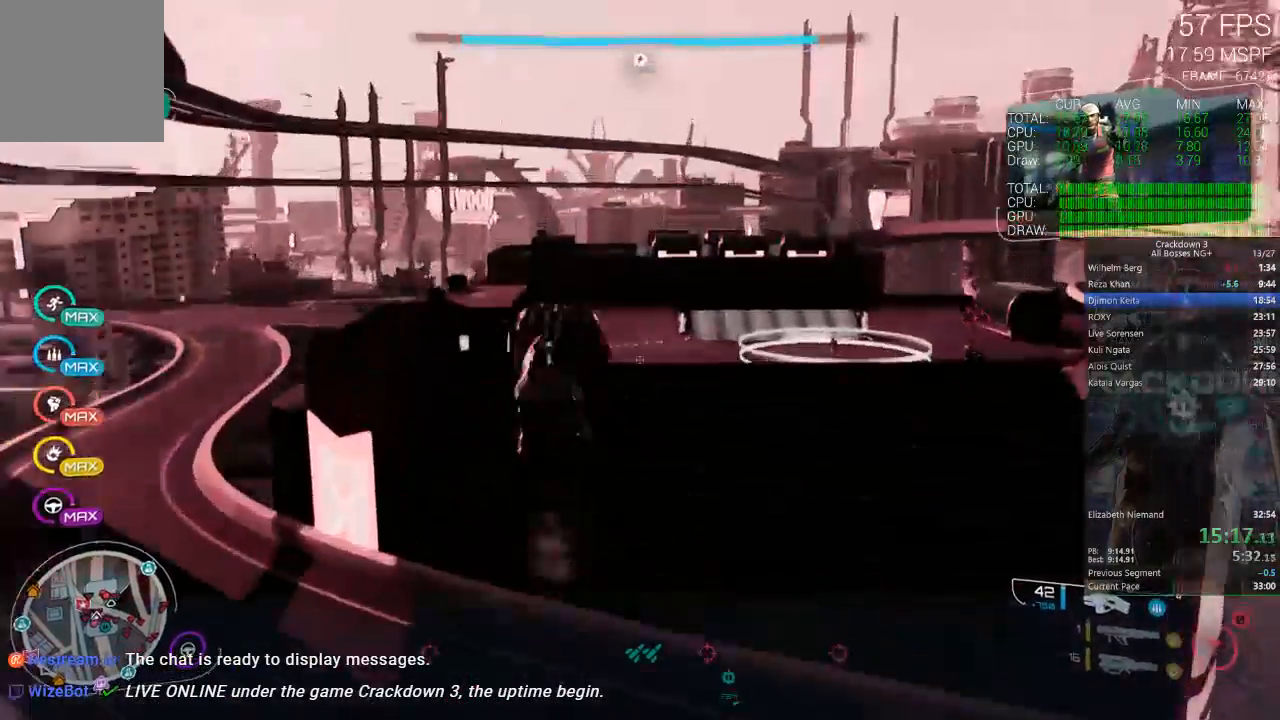
{"dt_ms": 500, "buttons": [], "left_stick": "up-left", "right_stick": "down", "events": [[167, "right_stick", "down"], [217, "right_stick", "down-right"], [283, "left_stick", "up-left"], [367, "right_stick", "down"]]}
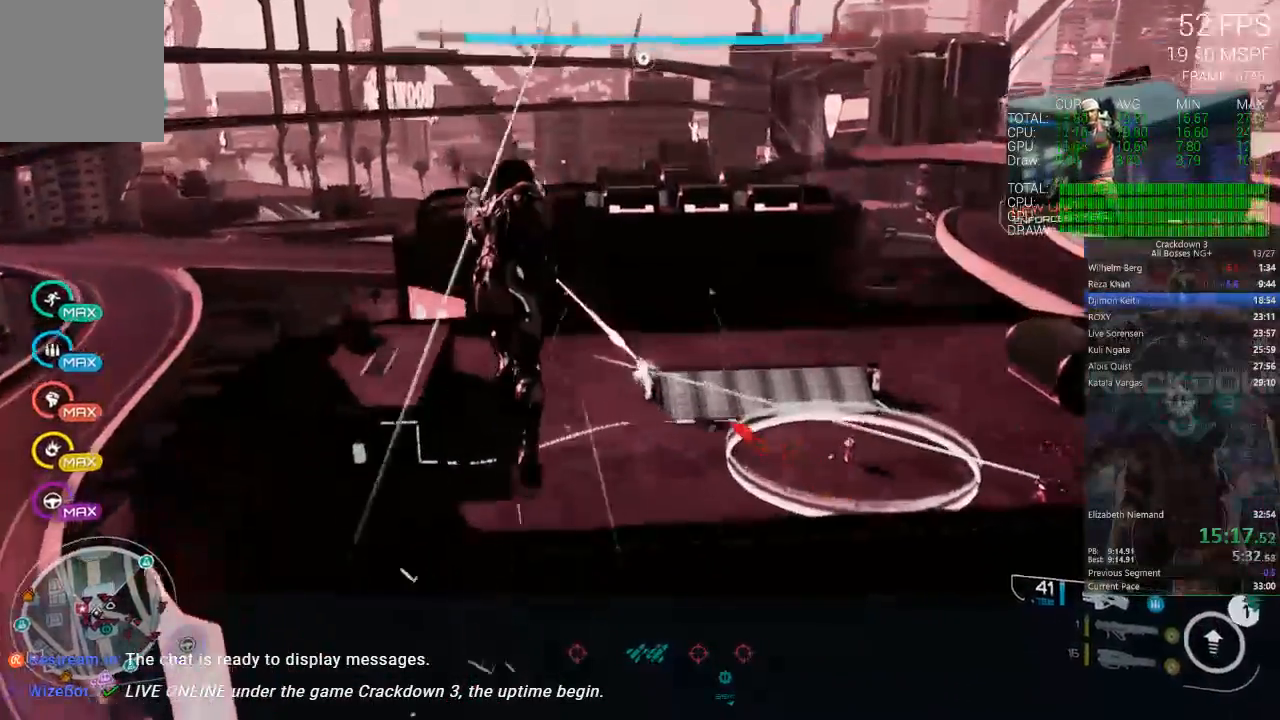
{"dt_ms": 500, "buttons": [], "left_stick": "right", "right_stick": "down-right"}
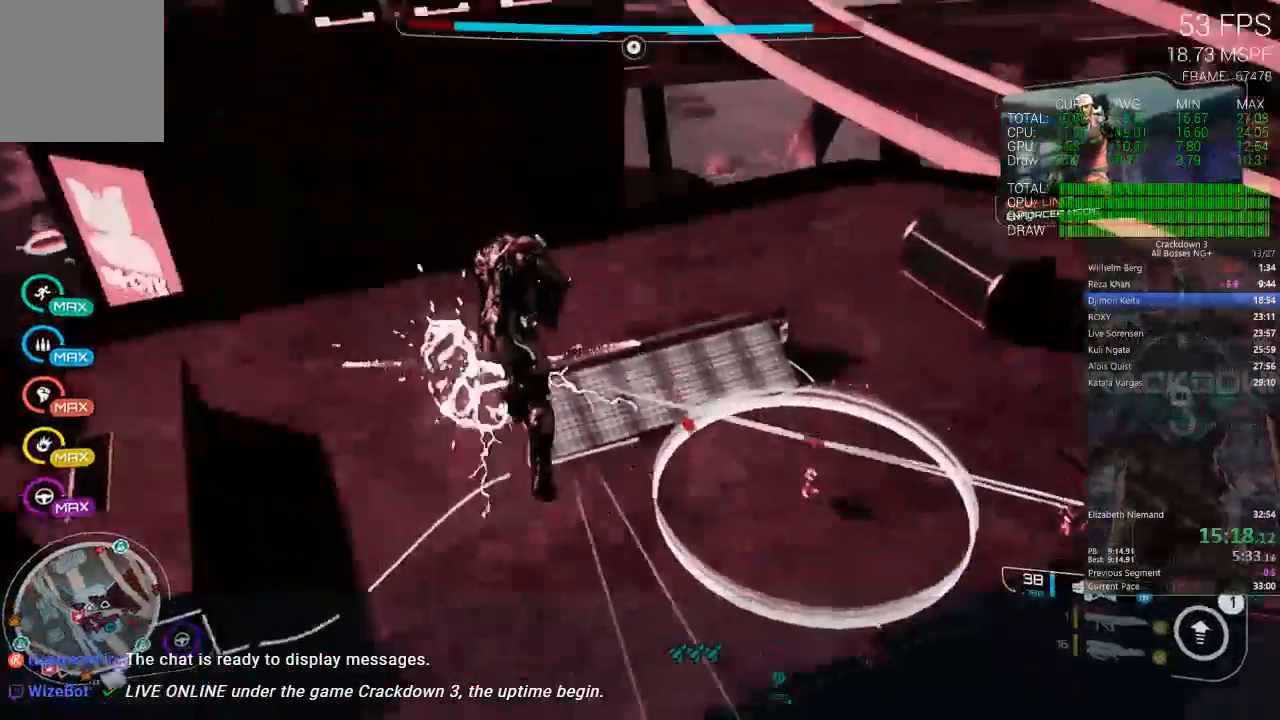
{"dt_ms": 500, "buttons": [], "left_stick": "right", "right_stick": "down-left", "events": [[67, "L3", "down"], [67, "right_stick", "center"], [233, "L3", "up"], [333, "right_stick", "down-left"]]}
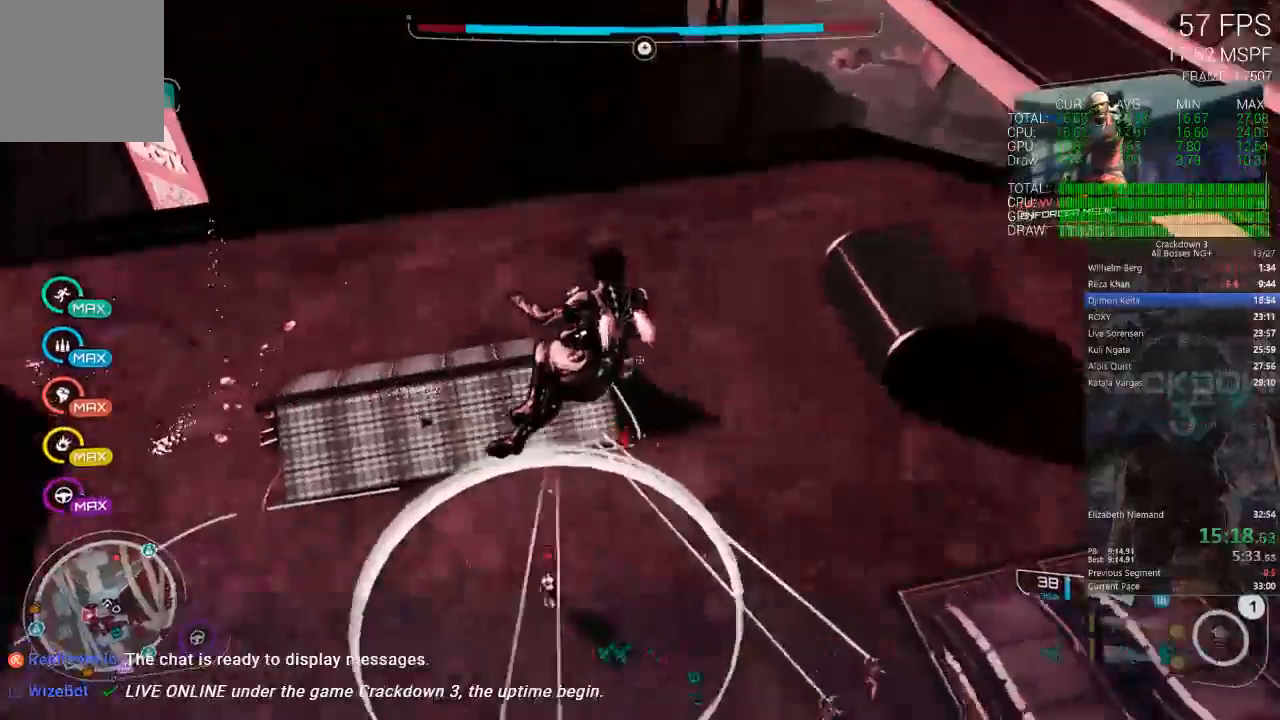
{"dt_ms": 500, "buttons": [], "left_stick": "up", "right_stick": "up-left"}
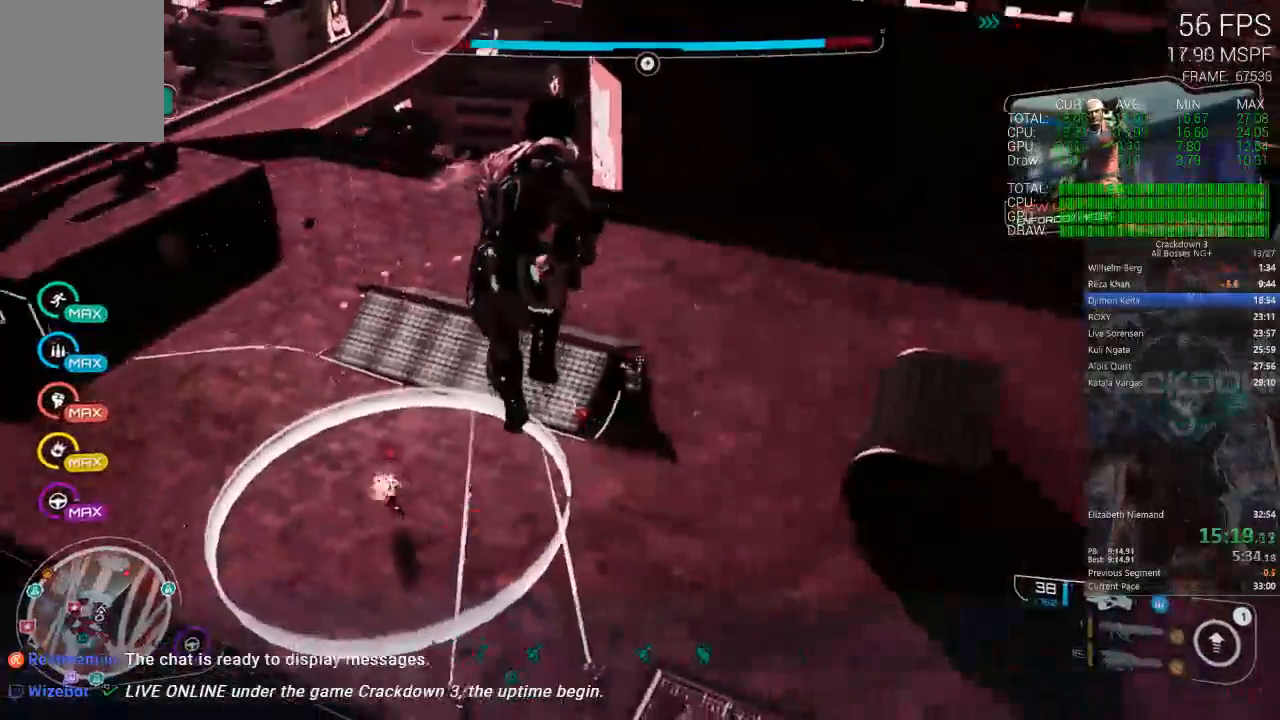
{"dt_ms": 1000, "buttons": [], "left_stick": "up-left", "right_stick": "center", "events": [[133, "left_stick", "up-right"], [167, "right_stick", "center"], [233, "left_stick", "up"], [367, "left_stick", "down-left"], [500, "right_stick", "left"], [567, "L3", "down"], [667, "left_stick", "left"], [783, "L3", "up"], [783, "left_stick", "up-left"], [883, "right_stick", "center"]]}
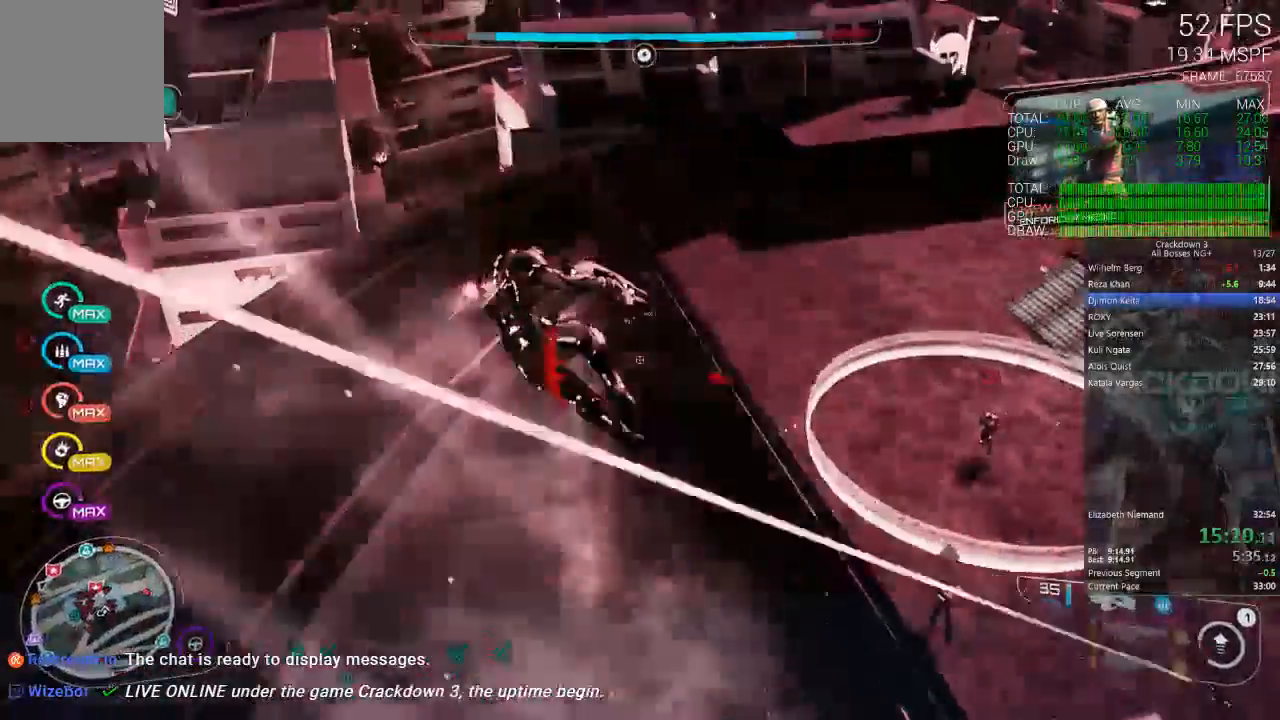
{"dt_ms": 500, "buttons": [], "left_stick": "up", "right_stick": "center", "events": [[67, "right_stick", "down-left"], [200, "left_stick", "up"], [283, "right_stick", "center"]]}
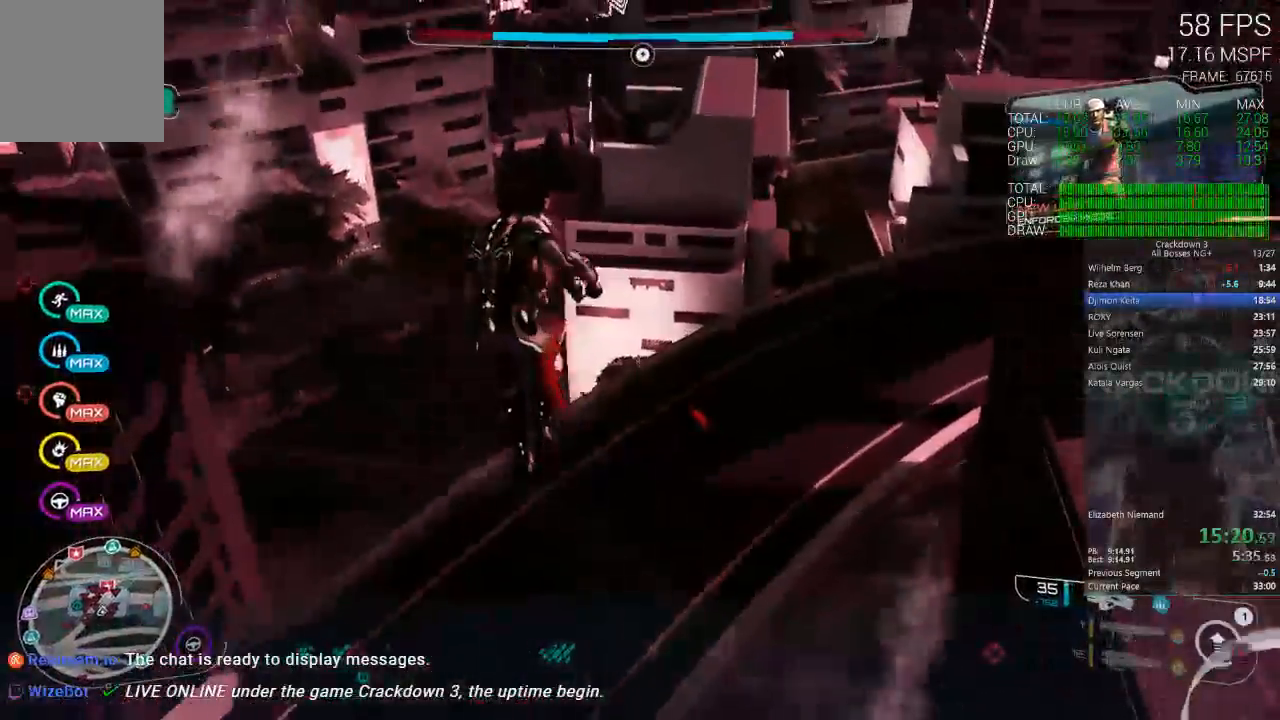
{"dt_ms": 500, "buttons": [], "left_stick": "up", "right_stick": "center"}
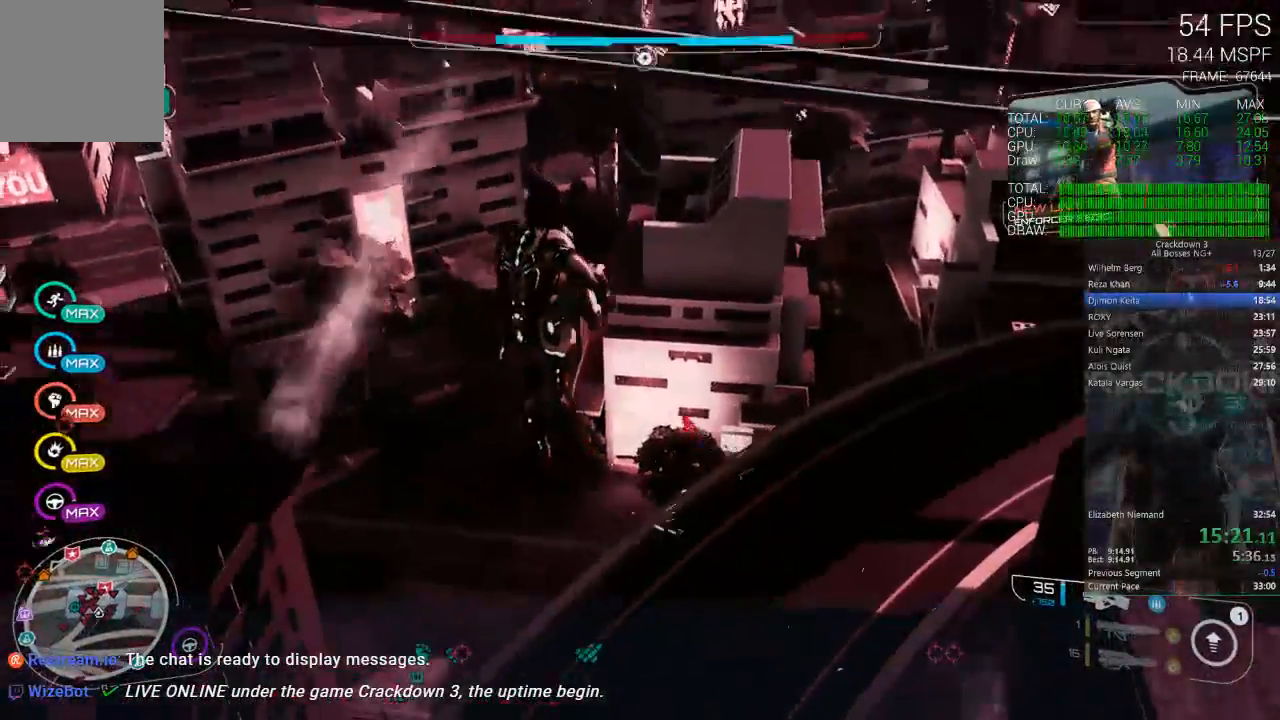
{"dt_ms": 500, "buttons": [], "left_stick": "up", "right_stick": "center"}
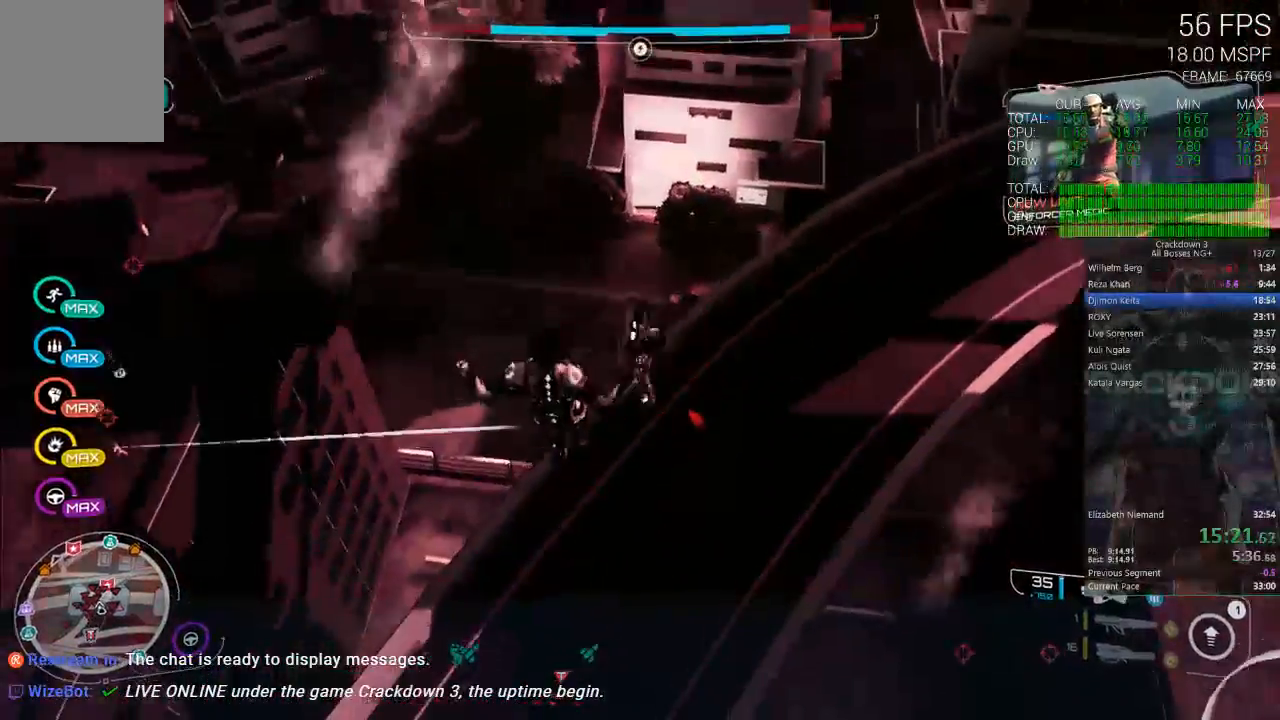
{"dt_ms": 500, "buttons": [], "left_stick": "up-left", "right_stick": "center", "events": [[67, "left_stick", "up-left"]]}
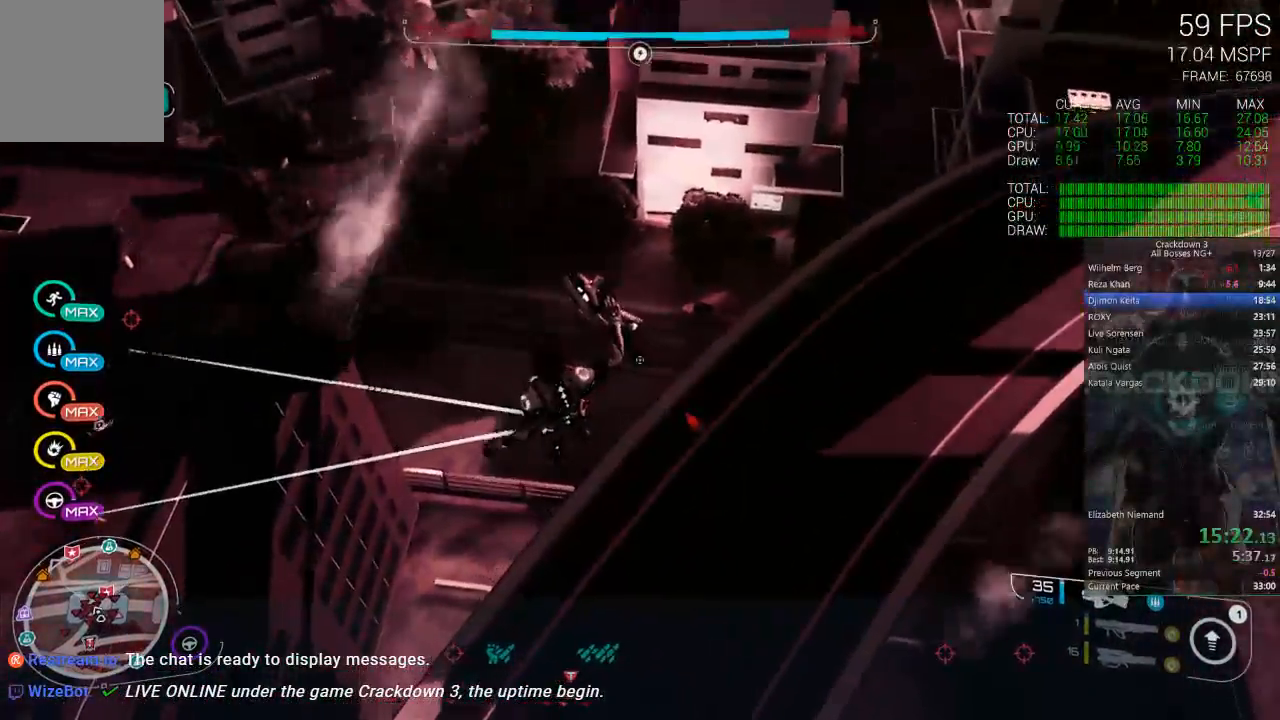
{"dt_ms": 500, "buttons": ["B"], "left_stick": "up", "right_stick": "center", "events": [[417, "B", "down"], [417, "left_stick", "up"]]}
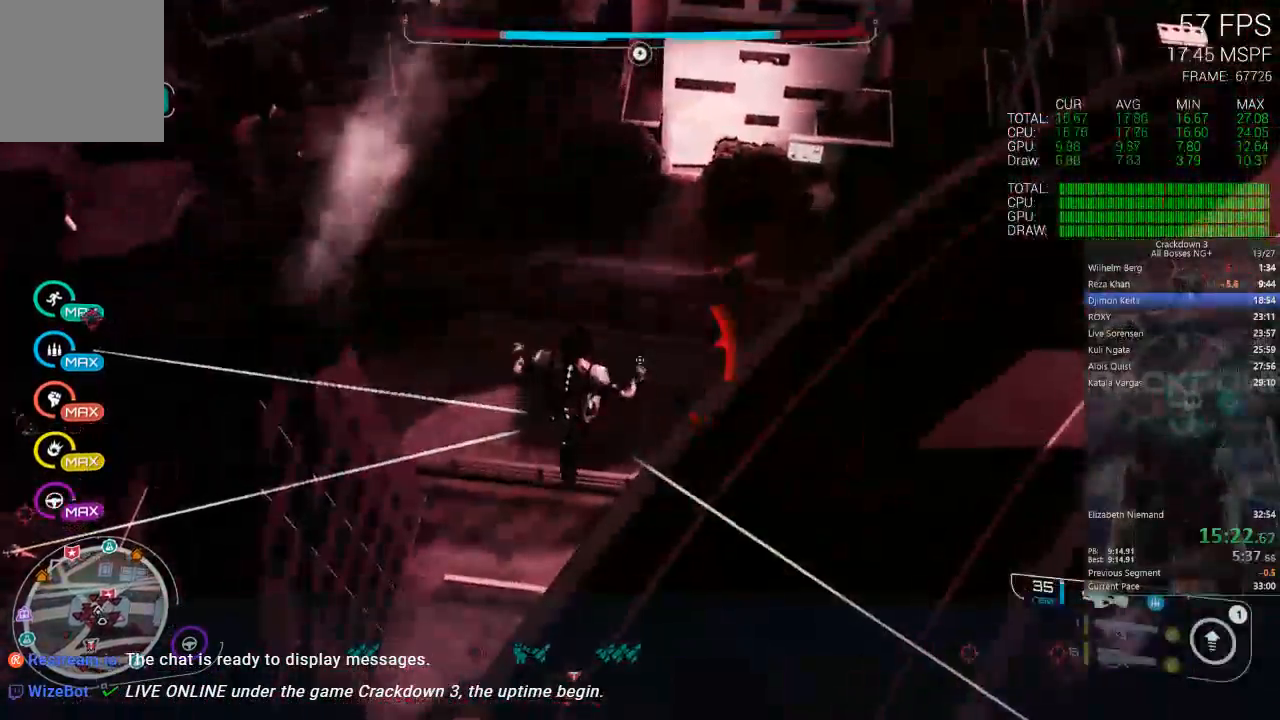
{"dt_ms": 500, "buttons": [], "left_stick": "up-left", "right_stick": "center", "events": [[17, "B", "up"], [383, "left_stick", "up-left"]]}
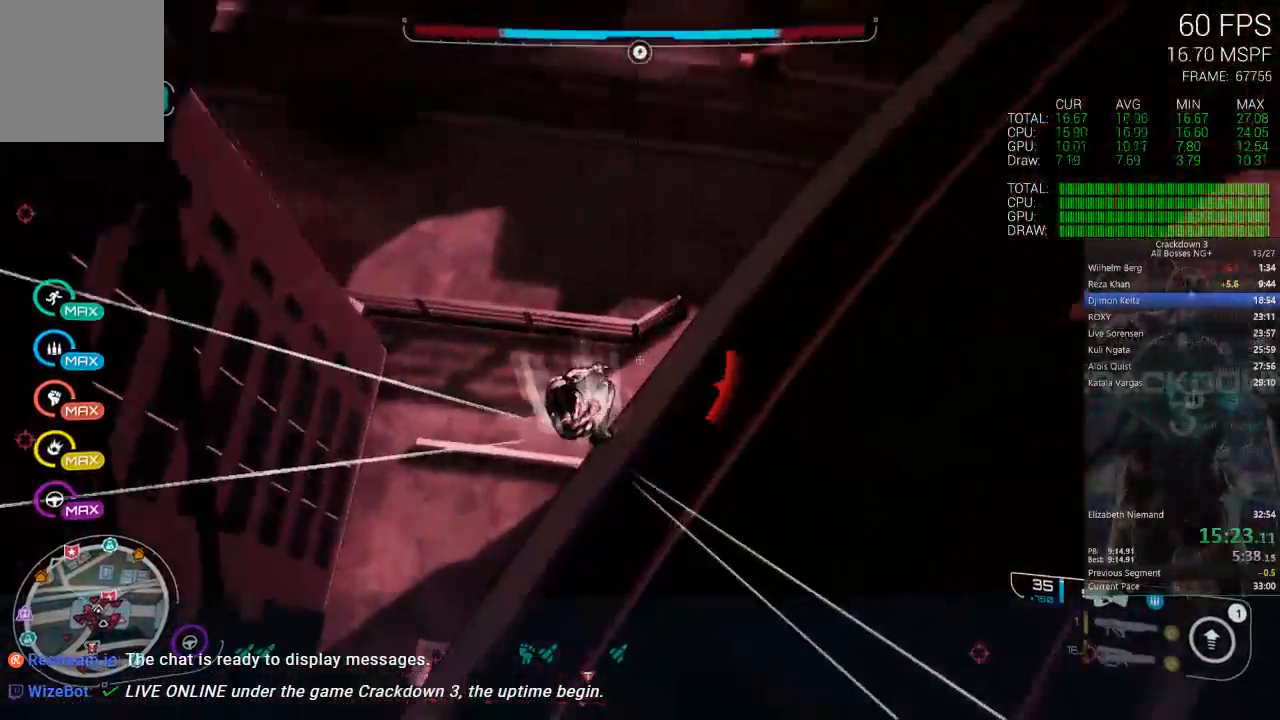
{"dt_ms": 500, "buttons": [], "left_stick": "center", "right_stick": "right", "events": [[217, "left_stick", "up-right"], [233, "right_stick", "right"], [283, "left_stick", "right"], [500, "left_stick", "center"]]}
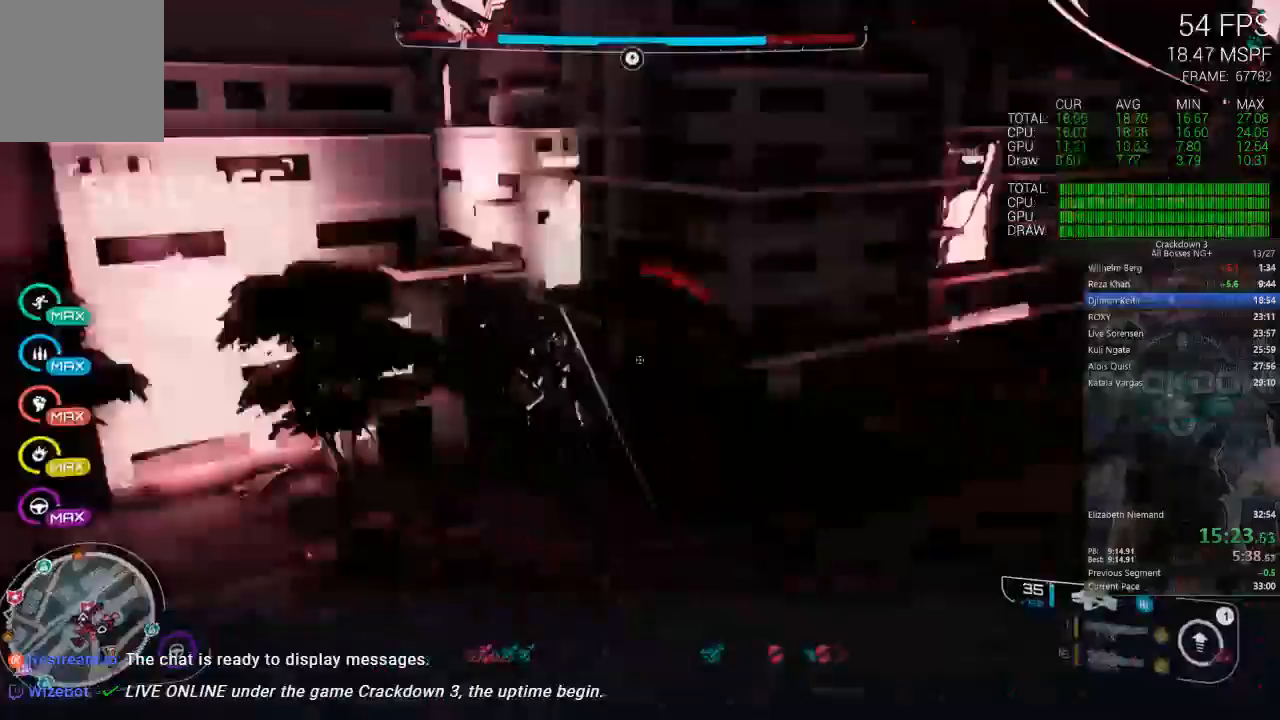
{"dt_ms": 1000, "buttons": [], "left_stick": "up-left", "right_stick": "up-right"}
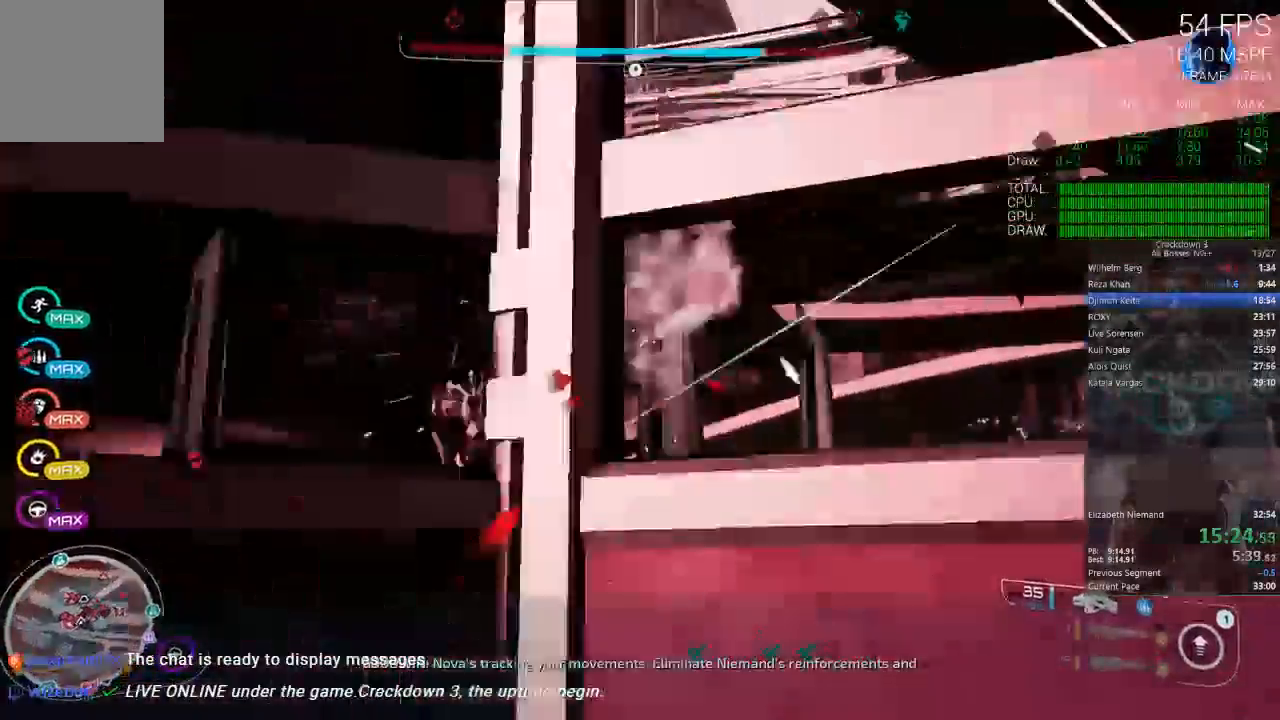
{"dt_ms": 500, "buttons": [], "left_stick": "left", "right_stick": "right", "events": [[17, "right_stick", "down-right"], [33, "left_stick", "left"], [217, "right_stick", "down-left"], [333, "right_stick", "center"], [467, "right_stick", "right"]]}
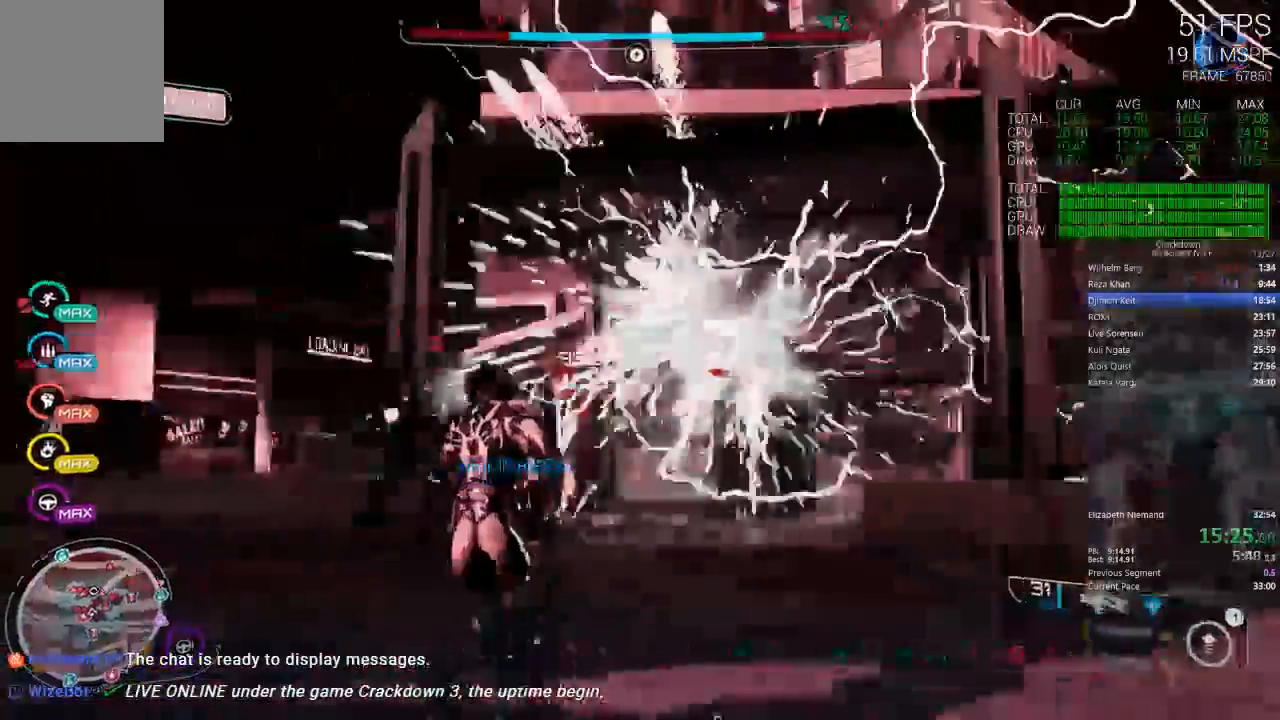
{"dt_ms": 500, "buttons": ["A"], "left_stick": "up-left", "right_stick": "center", "events": [[17, "left_stick", "up"], [117, "left_stick", "up-left"], [117, "right_stick", "down"], [333, "left_stick", "left"], [333, "right_stick", "center"], [450, "A", "down"], [450, "left_stick", "up-left"]]}
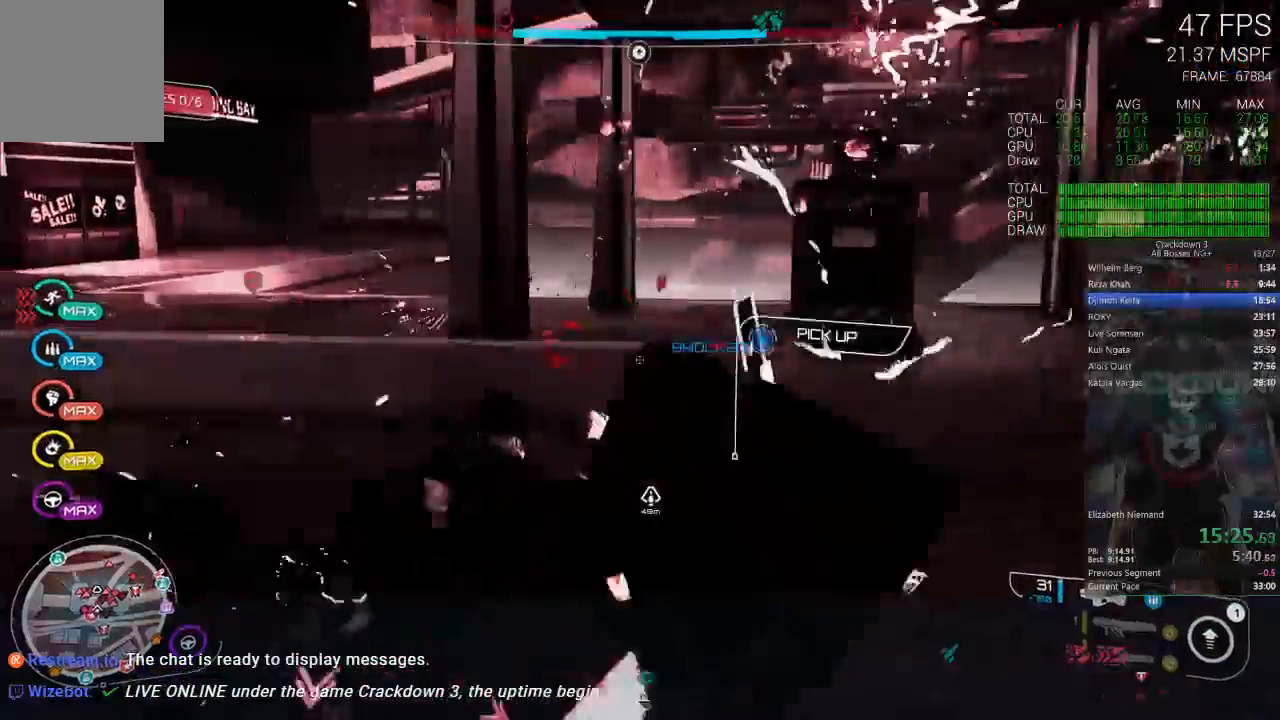
{"dt_ms": 500, "buttons": [], "left_stick": "up-right", "right_stick": "center", "events": [[17, "left_stick", "up"], [83, "L3", "down"], [217, "A", "up"], [283, "L3", "up"], [350, "left_stick", "up-right"]]}
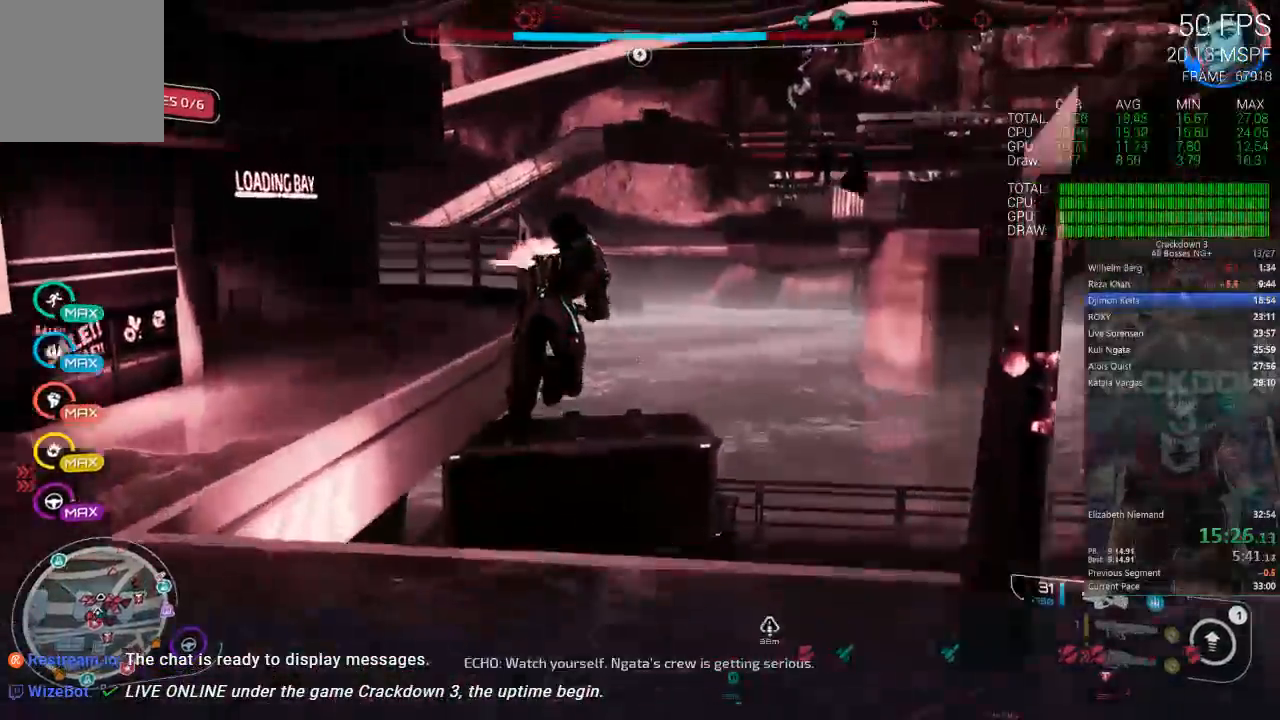
{"dt_ms": 500, "buttons": [], "left_stick": "up-right", "right_stick": "center", "events": [[17, "right_stick", "down"], [250, "right_stick", "center"], [367, "B", "down"], [450, "B", "up"]]}
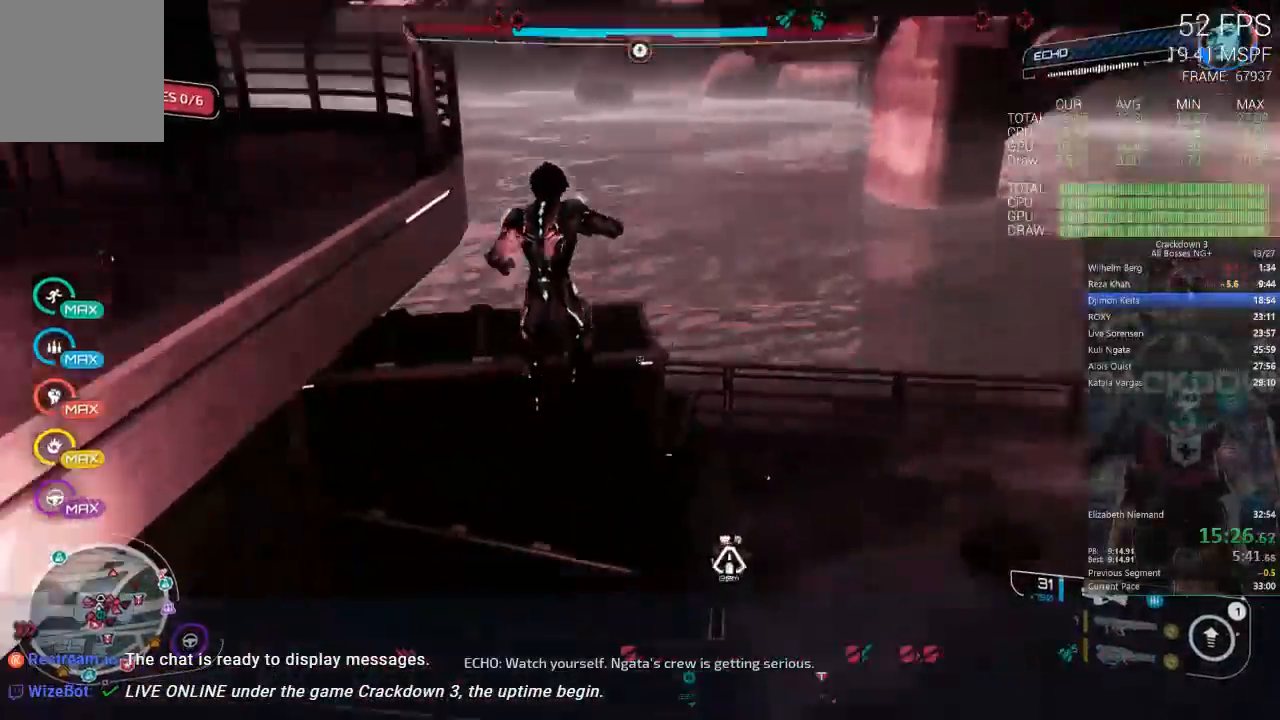
{"dt_ms": 1000, "buttons": [], "left_stick": "up", "right_stick": "center", "events": [[133, "right_stick", "left"], [217, "left_stick", "center"], [483, "left_stick", "left"], [800, "left_stick", "up-left"], [917, "left_stick", "up"], [983, "right_stick", "center"]]}
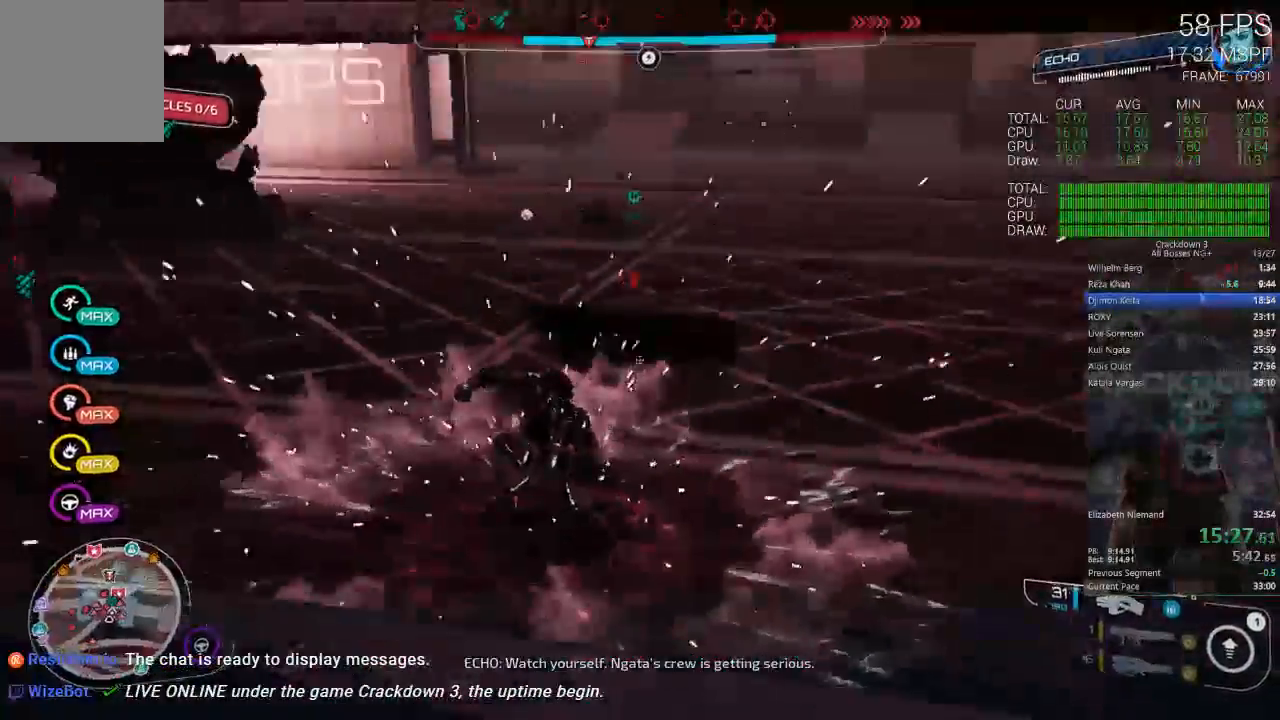
{"dt_ms": 1000, "buttons": [], "left_stick": "up-right", "right_stick": "center", "events": [[50, "left_stick", "up-right"], [117, "right_stick", "up-right"], [283, "left_stick", "up"], [317, "right_stick", "up-left"], [383, "right_stick", "center"], [500, "left_stick", "up-right"], [500, "right_stick", "up"], [667, "right_stick", "center"], [817, "right_stick", "down"], [917, "right_stick", "center"]]}
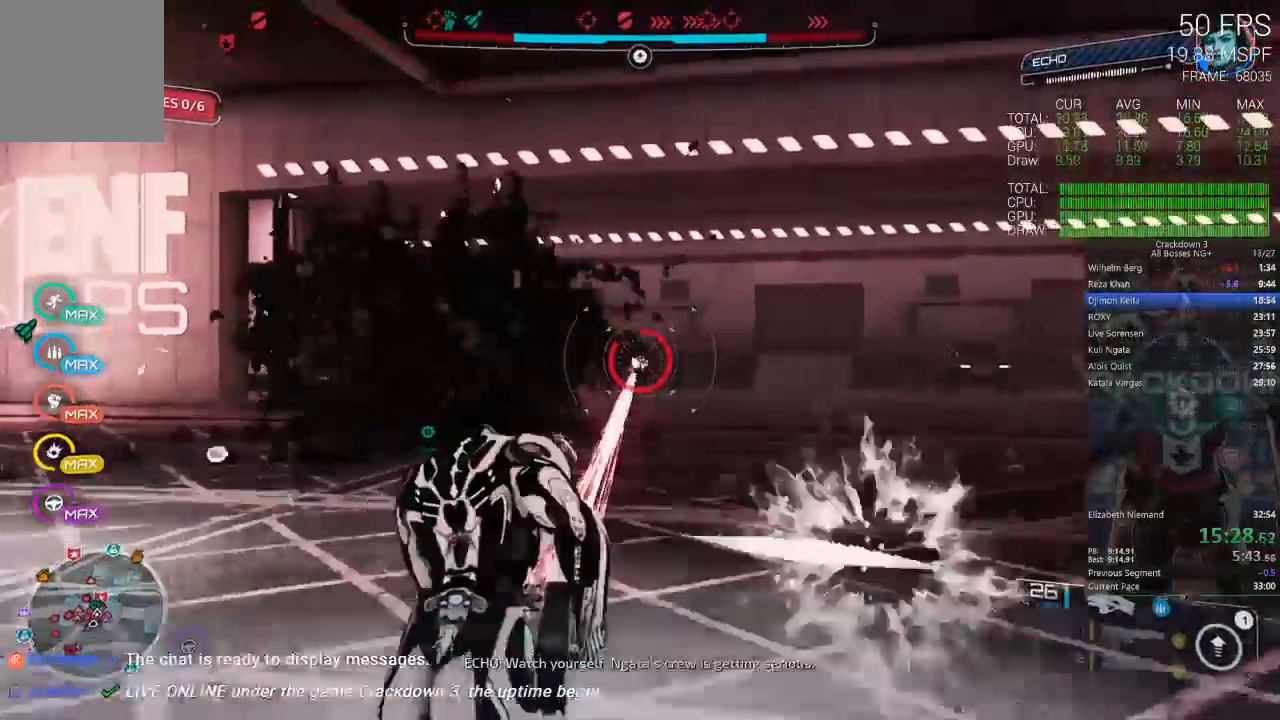
{"dt_ms": 500, "buttons": [], "left_stick": "up-right", "right_stick": "center", "events": [[200, "left_stick", "up"], [417, "left_stick", "up-right"]]}
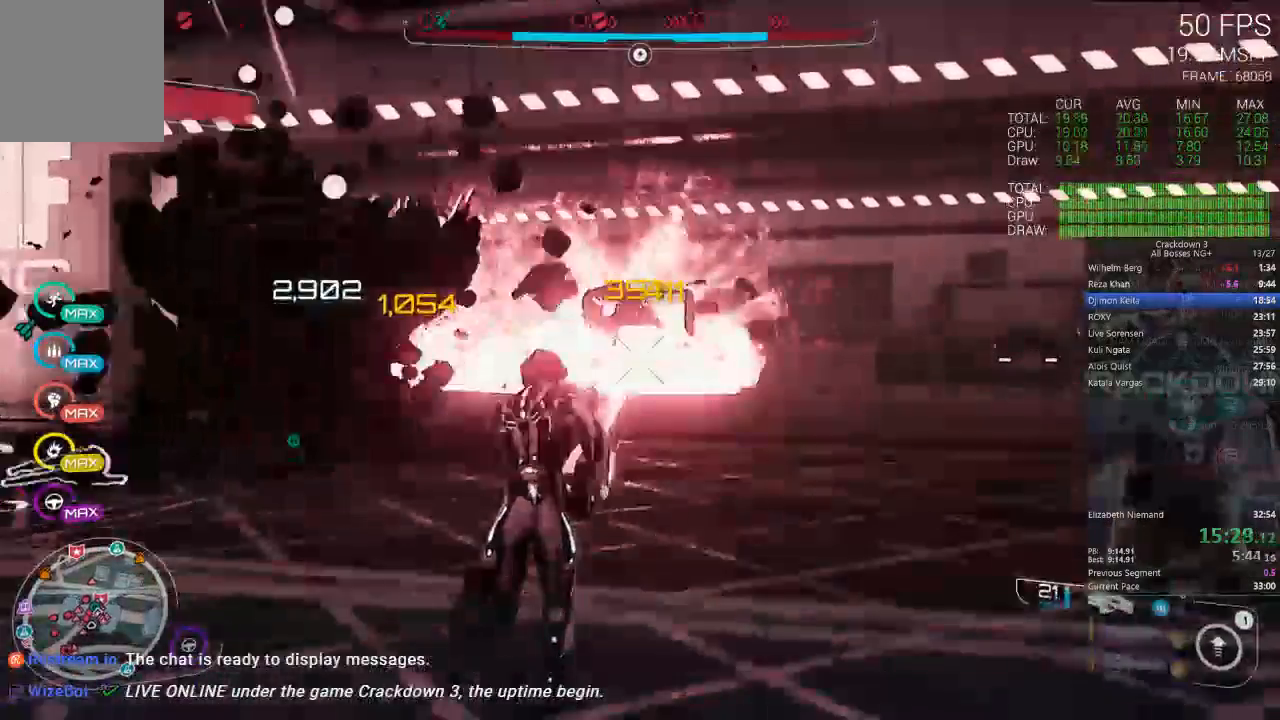
{"dt_ms": 500, "buttons": [], "left_stick": "up", "right_stick": "center", "events": [[117, "right_stick", "right"], [283, "left_stick", "up"], [350, "right_stick", "center"]]}
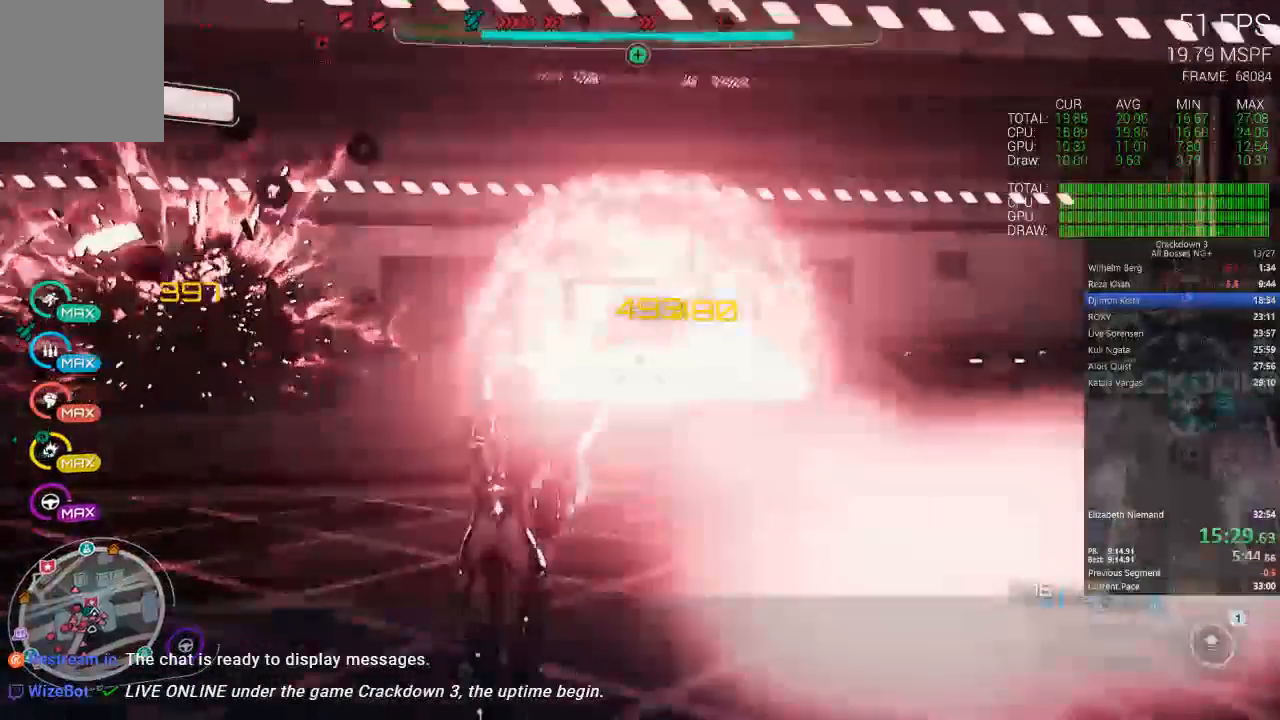
{"dt_ms": 500, "buttons": [], "left_stick": "left", "right_stick": "center", "events": [[17, "left_stick", "up-right"], [183, "left_stick", "right"], [183, "right_stick", "right"], [383, "left_stick", "up"], [450, "right_stick", "center"], [483, "left_stick", "left"]]}